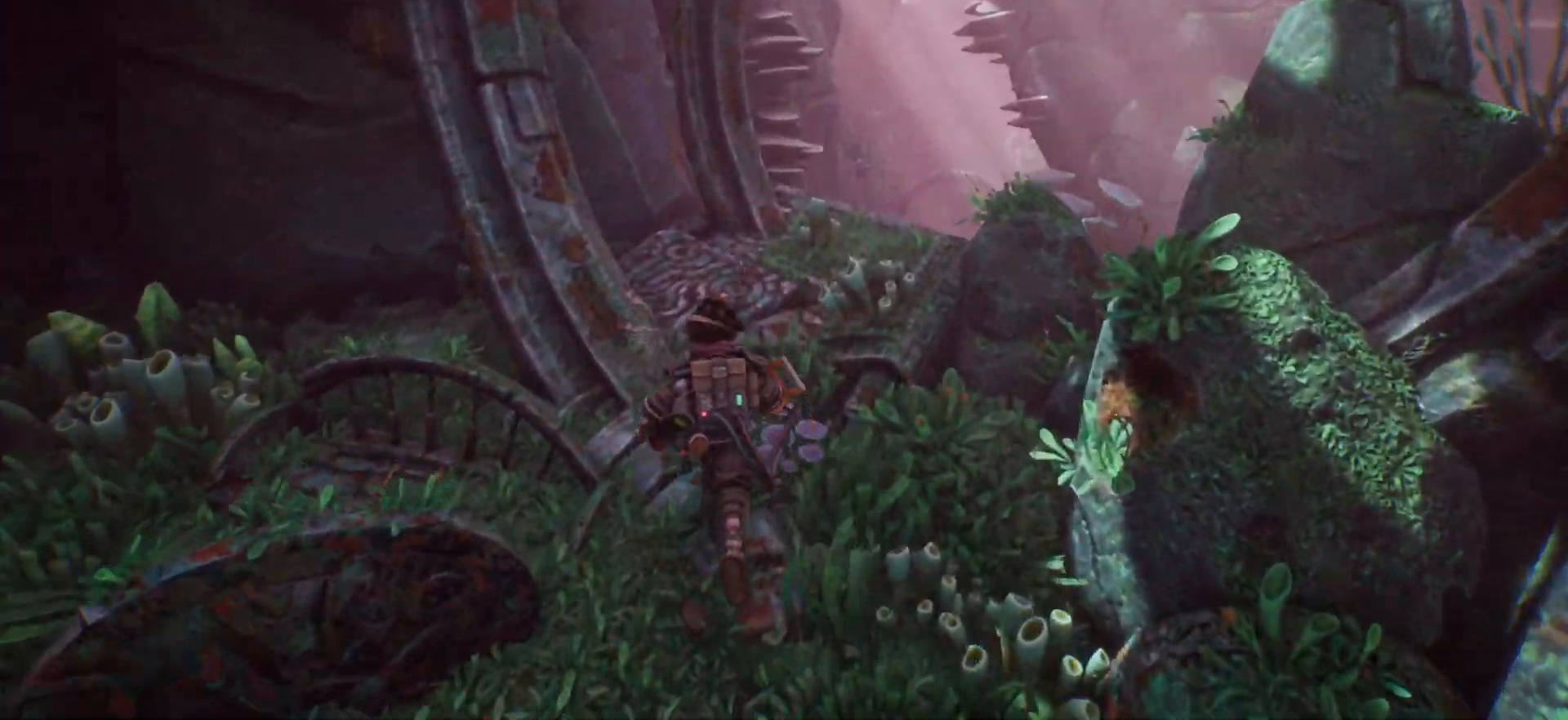
Gameplay with keyboard; each line is a JSON object with the keys held at the frame after it. "events" lists presses ("down") and releases ("up") of ".", "/", "0", "1", "2", "3", "4", "5", "6", "7", "8", "9", "a", "alt_l", "alt_r", "b", "backslash", "backspace", "c", "caps_lock", "comma", "ctrl_l", "ctrl_r", "d", "e", "equals", "escape", "f", "f1", "f10", "f11", "f12", "f2", "f3", "f4", "f5", "f6", "f7", "f8", "f9", "g", "h", "i", "j", "k", "l", "lbracket", "m", "minus", "n", "o", "p", "q", "quote", "r", "rbracket", "return", "s", "semicolon", "shift_l", "shift_r", "space", "super", "t", "tab", "tilde", "u", "v", "w", "x", "y" and "z" between this image and that frame as [ms after this image, input, new state], when the widget could be followed in between. No other keys are recorded. Mouse input is not recorded.
{"keys": ["w"], "events": []}
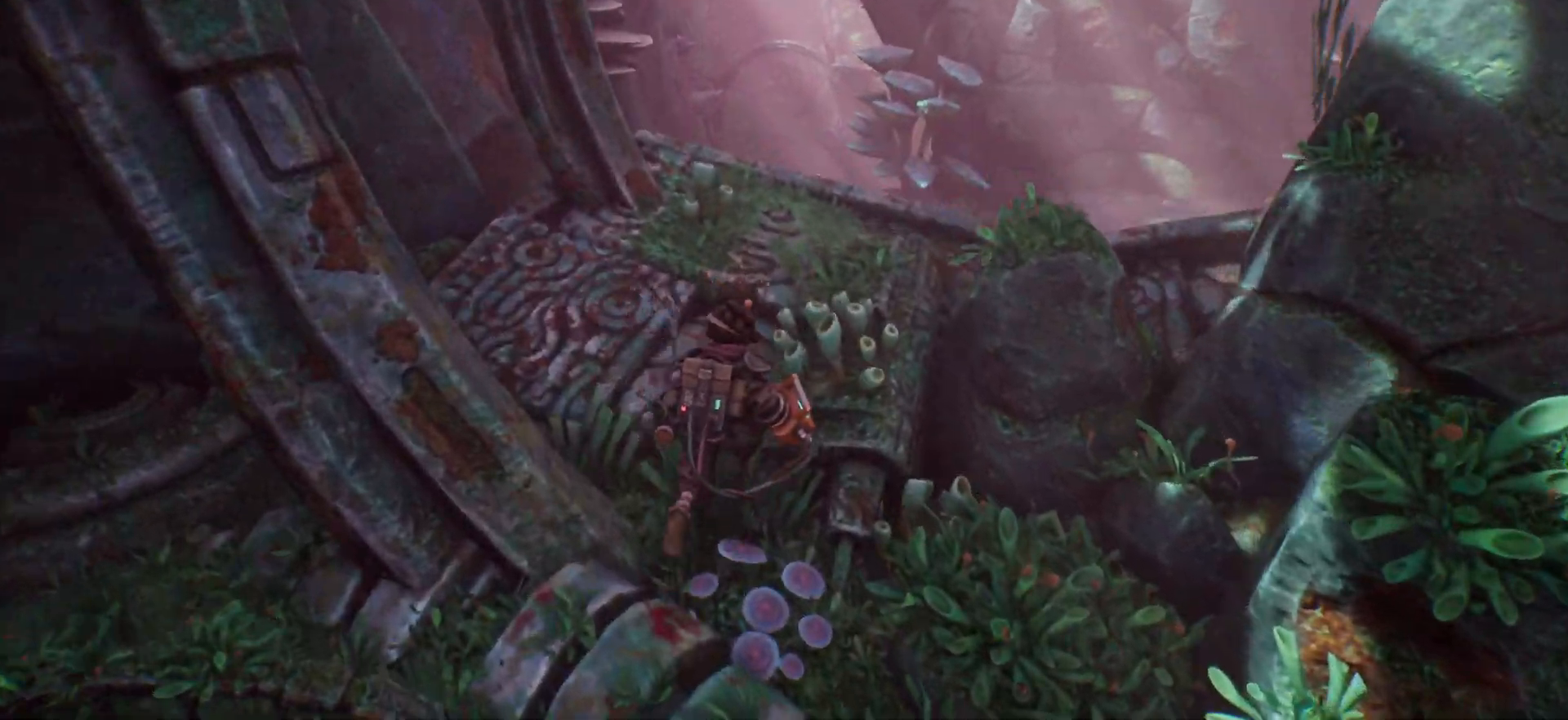
{"keys": [], "events": [[500, "w", "up"]]}
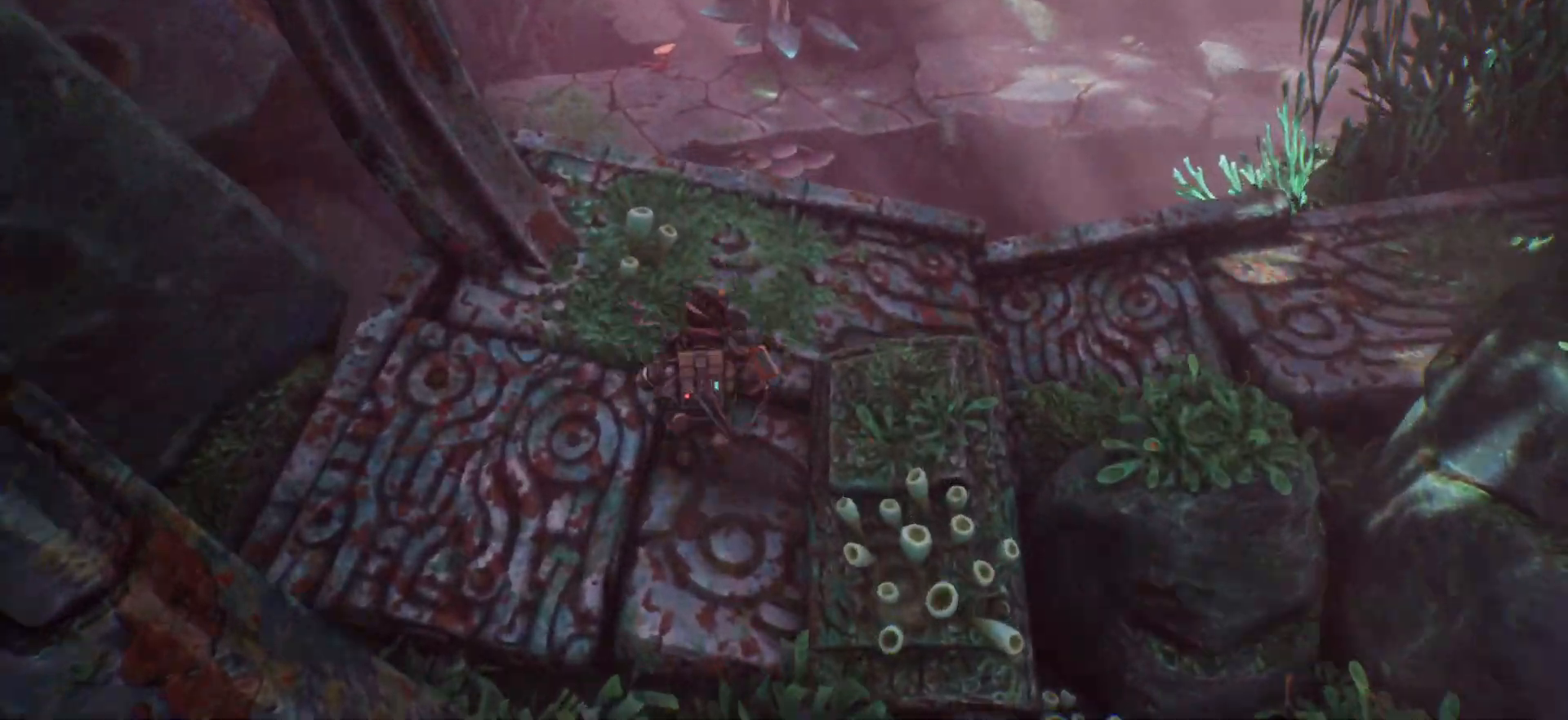
{"keys": [], "events": []}
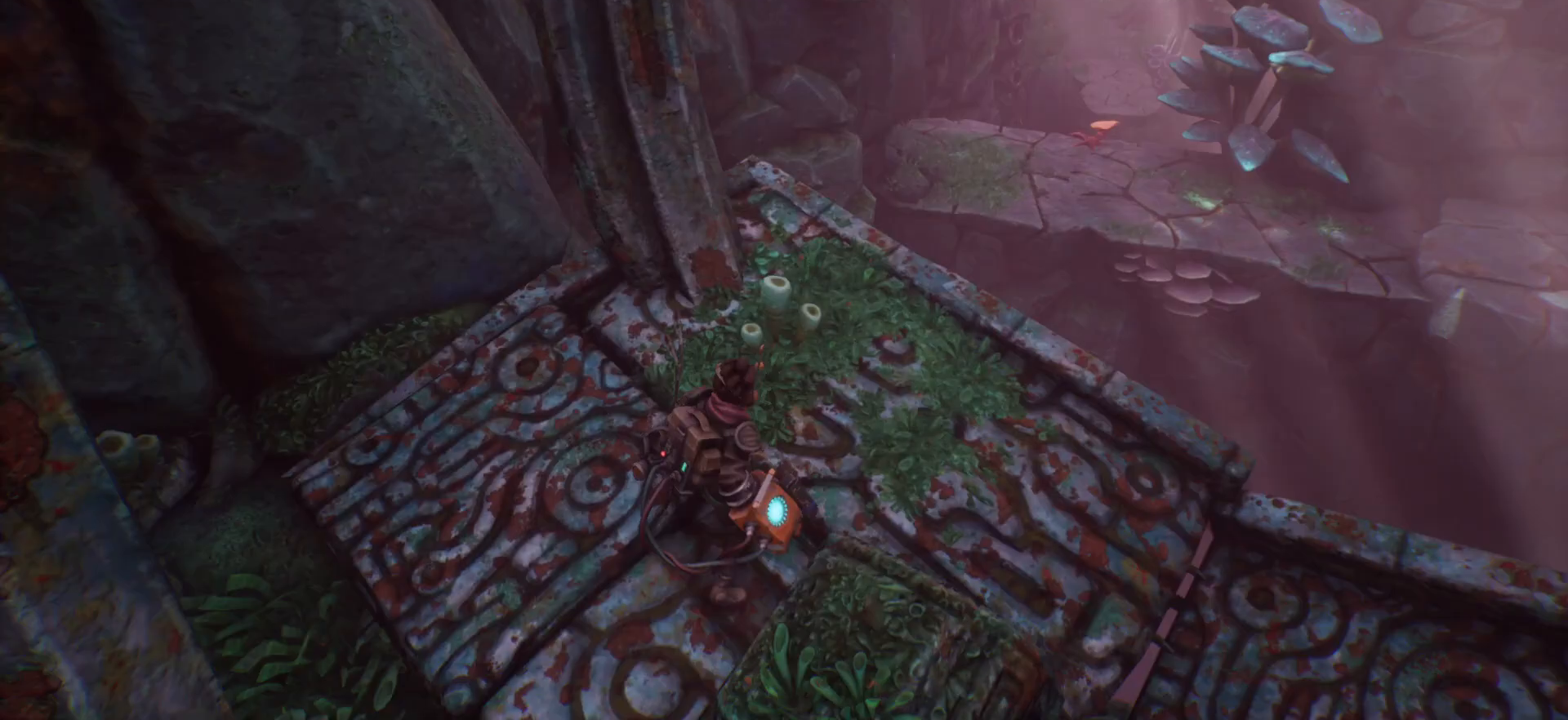
{"keys": ["a", "w"], "events": [[50, "a", "down"], [117, "w", "down"]]}
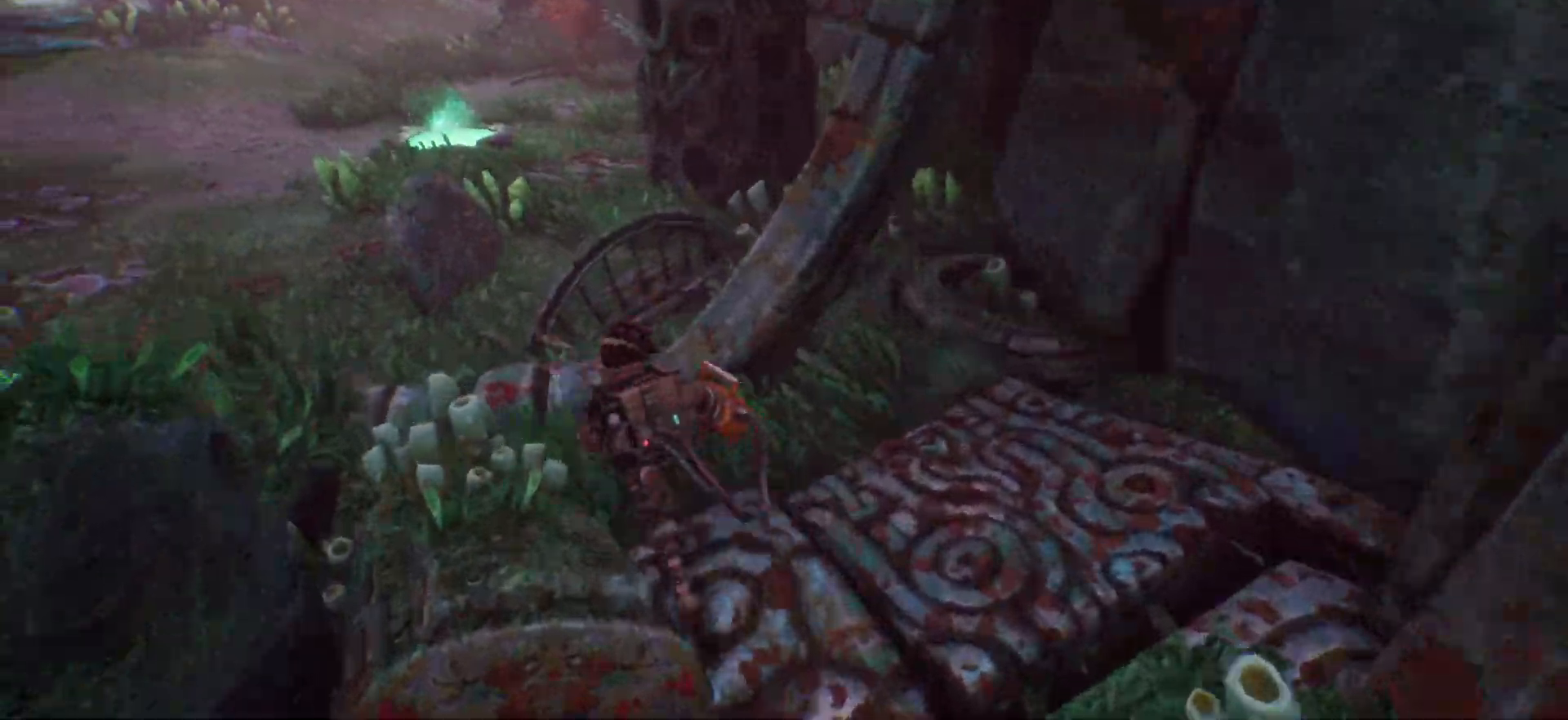
{"keys": ["a", "shift_l", "w"], "events": [[217, "shift_l", "down"]]}
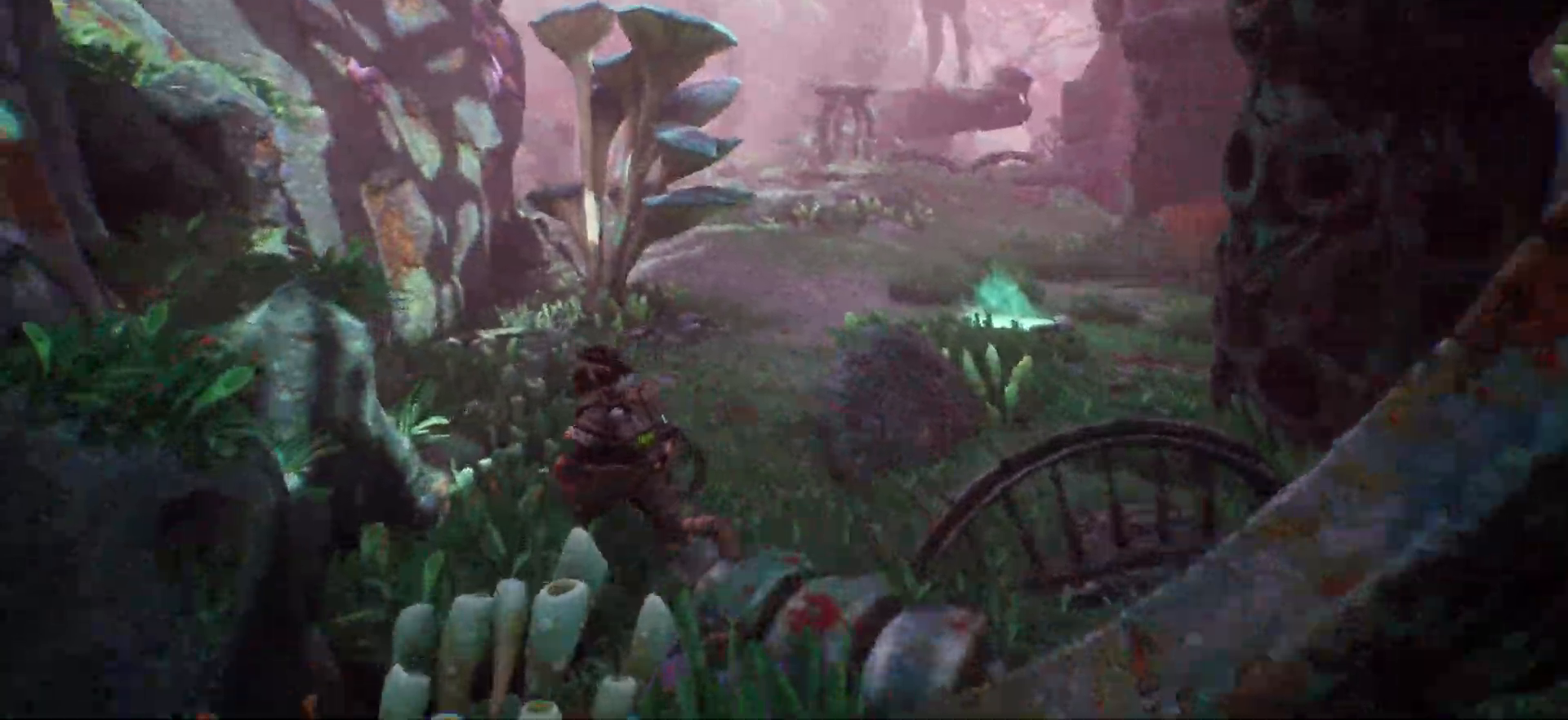
{"keys": ["shift_l", "w"], "events": [[100, "a", "up"]]}
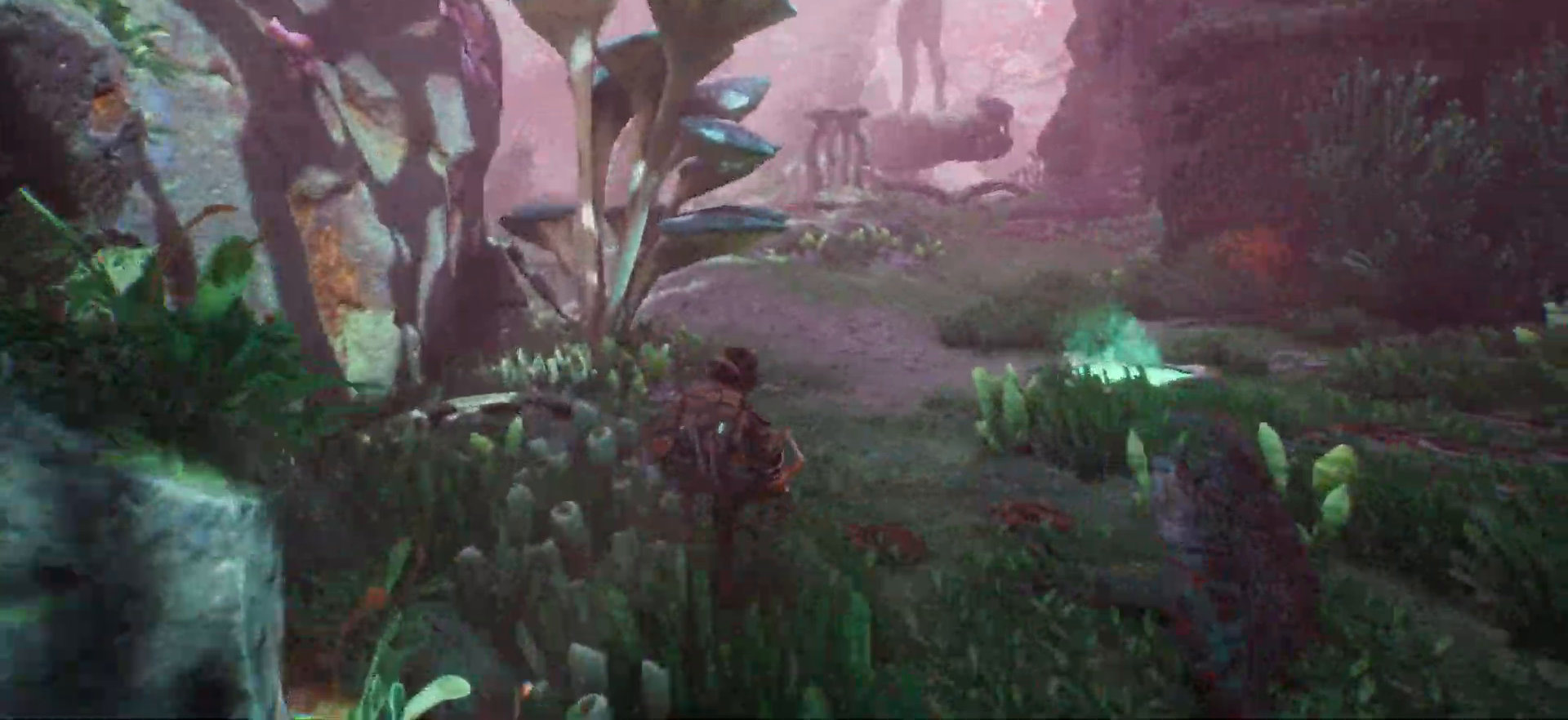
{"keys": ["a", "shift_l", "w"], "events": [[433, "a", "down"]]}
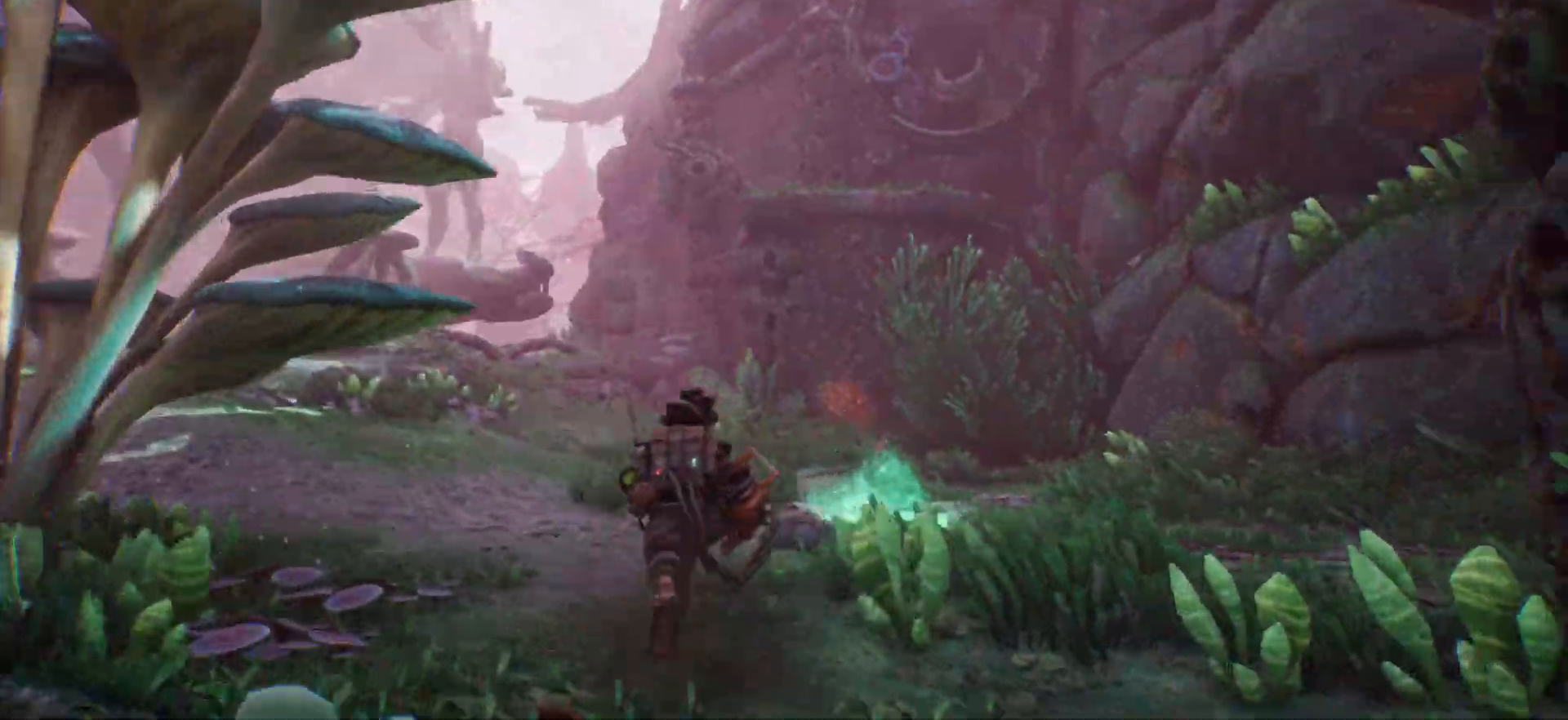
{"keys": ["a", "shift_l", "w"], "events": []}
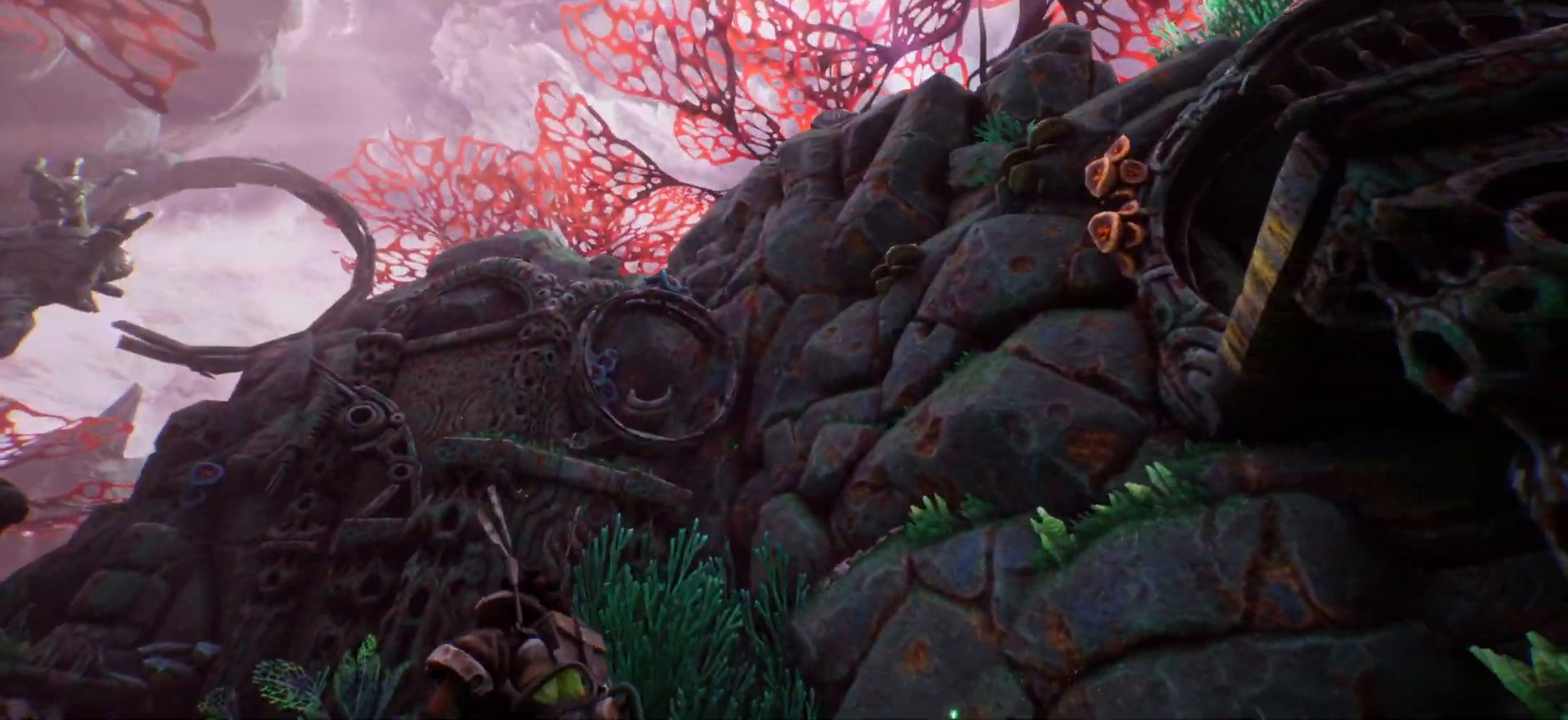
{"keys": ["a", "shift_l"], "events": [[417, "w", "up"]]}
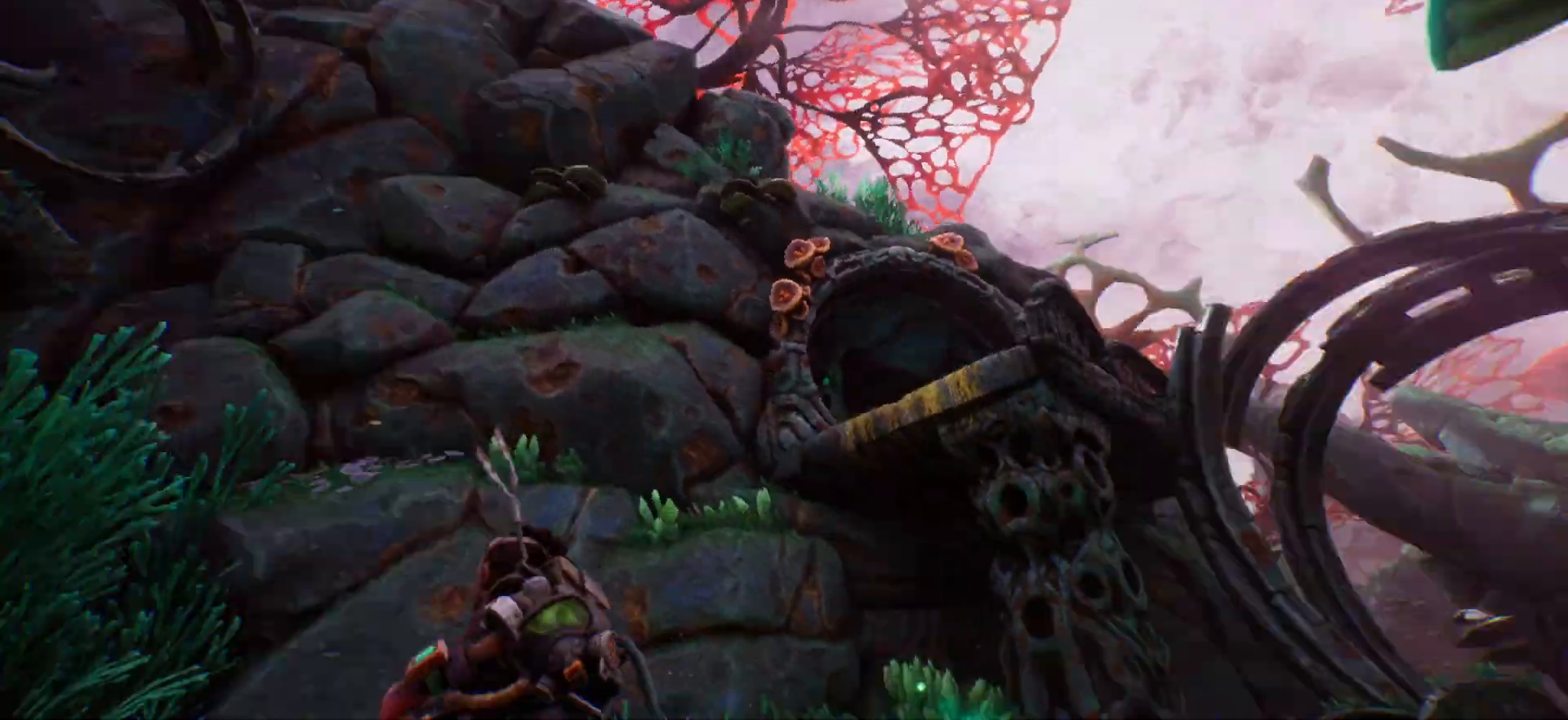
{"keys": ["a", "shift_l"], "events": []}
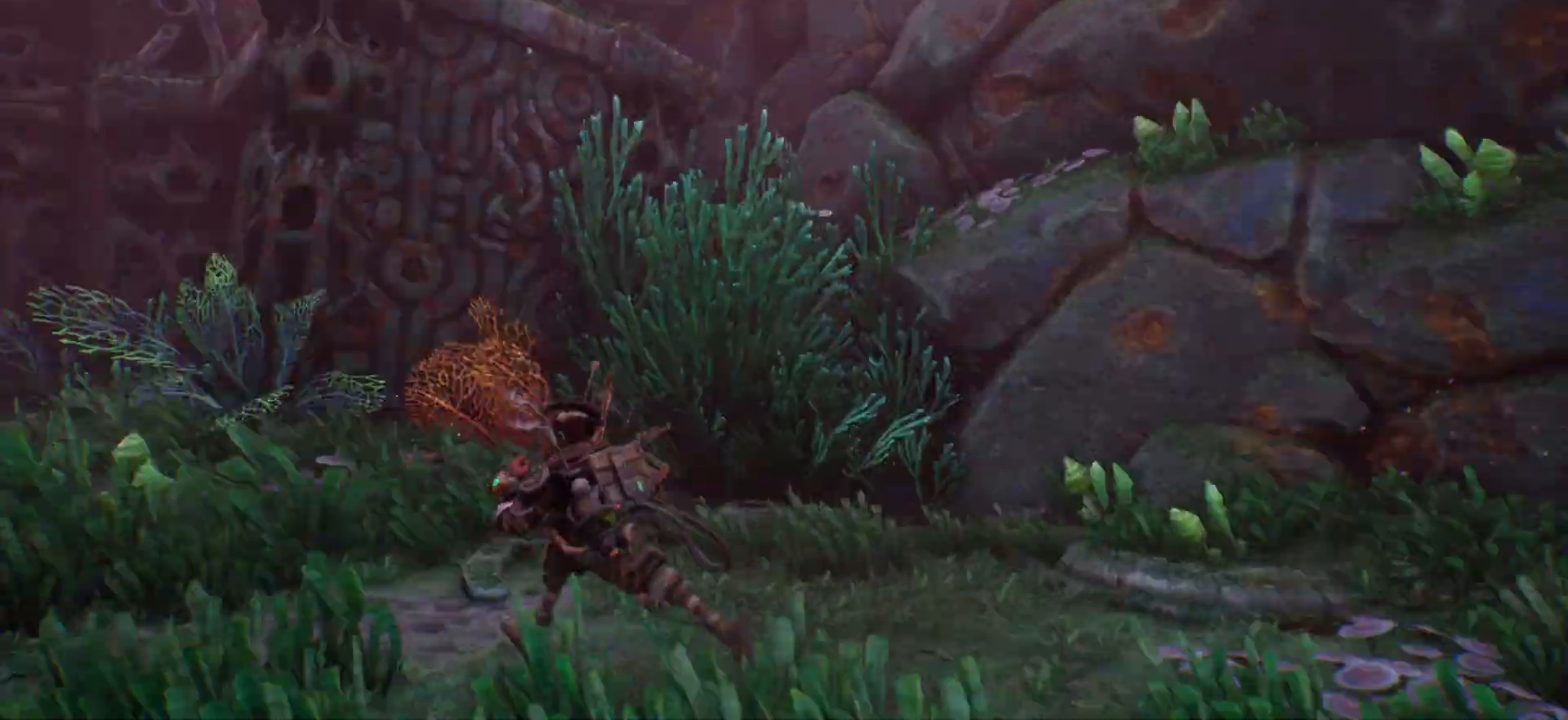
{"keys": ["a", "shift_l", "w"], "events": [[67, "w", "down"]]}
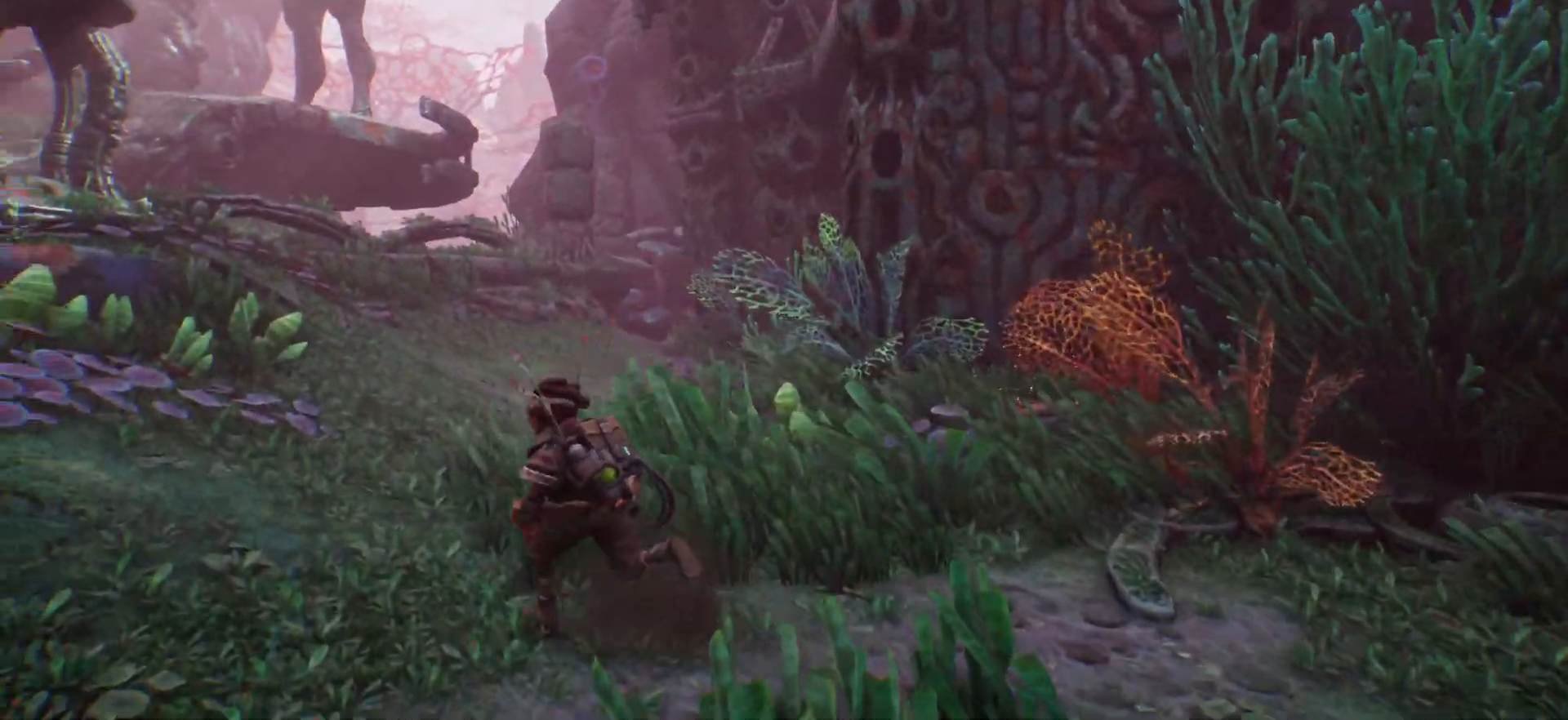
{"keys": ["shift_l", "w"], "events": [[50, "a", "up"]]}
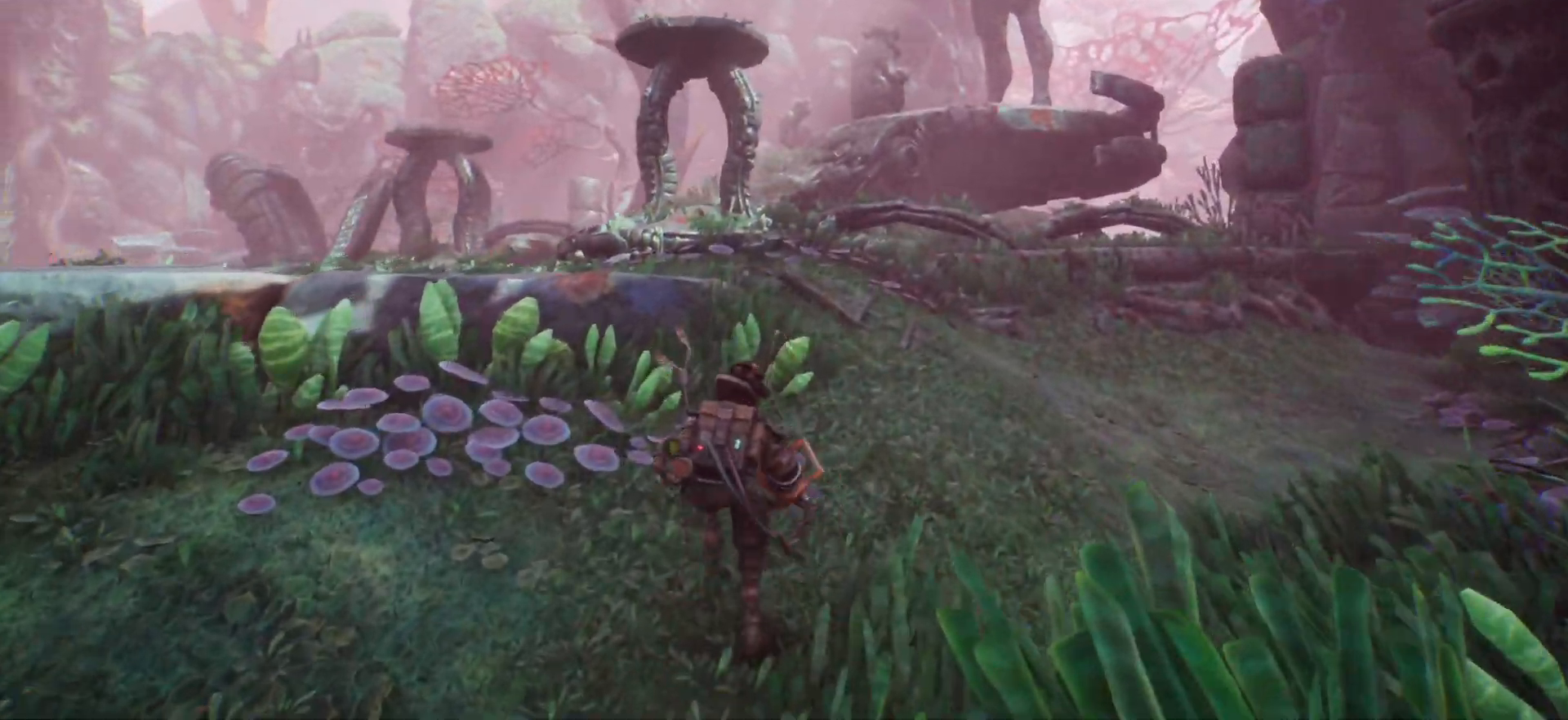
{"keys": ["d", "shift_l", "w"], "events": [[83, "d", "down"], [317, "space", "down"], [433, "space", "up"]]}
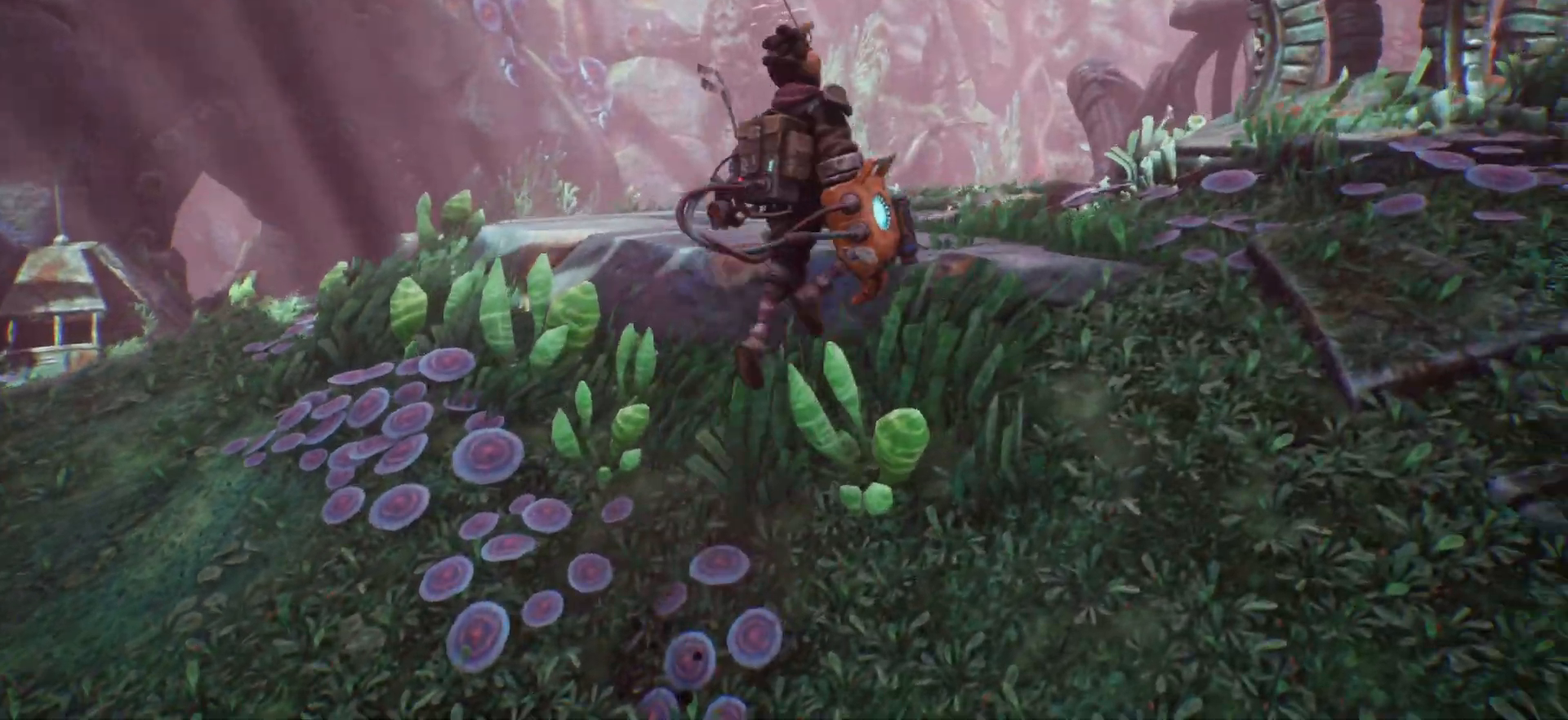
{"keys": ["shift_l", "w"], "events": [[200, "d", "up"]]}
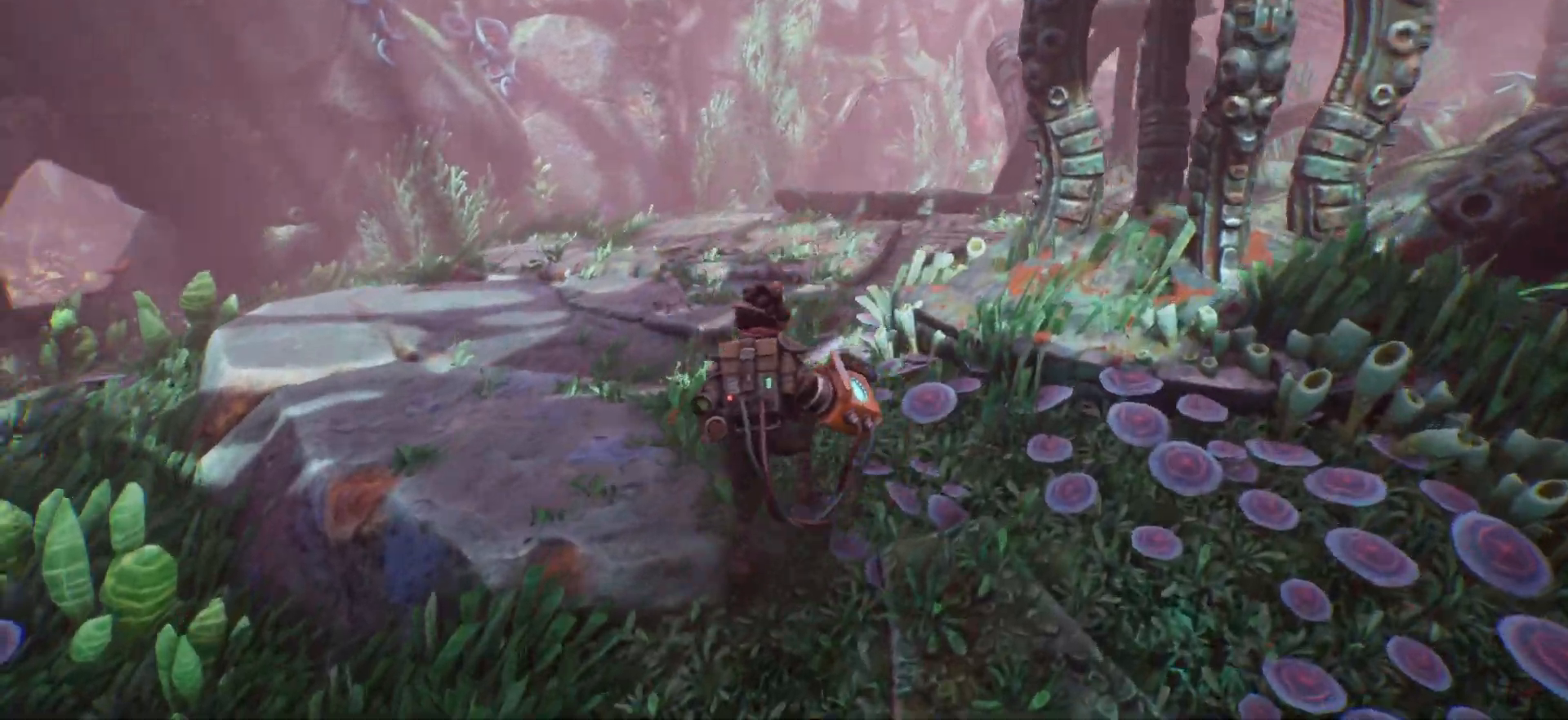
{"keys": ["shift_l", "w"], "events": []}
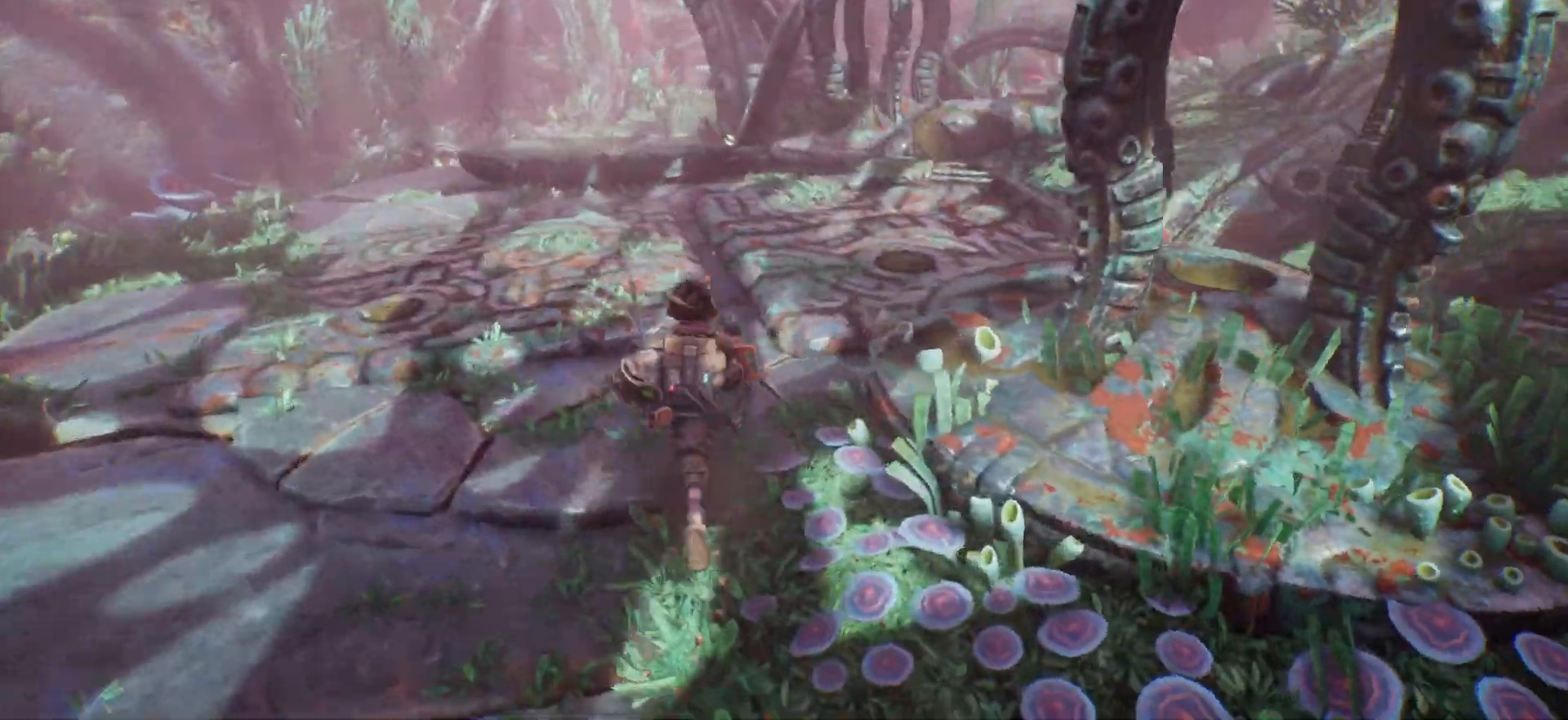
{"keys": ["shift_l", "w"], "events": [[17, "a", "down"], [383, "a", "up"]]}
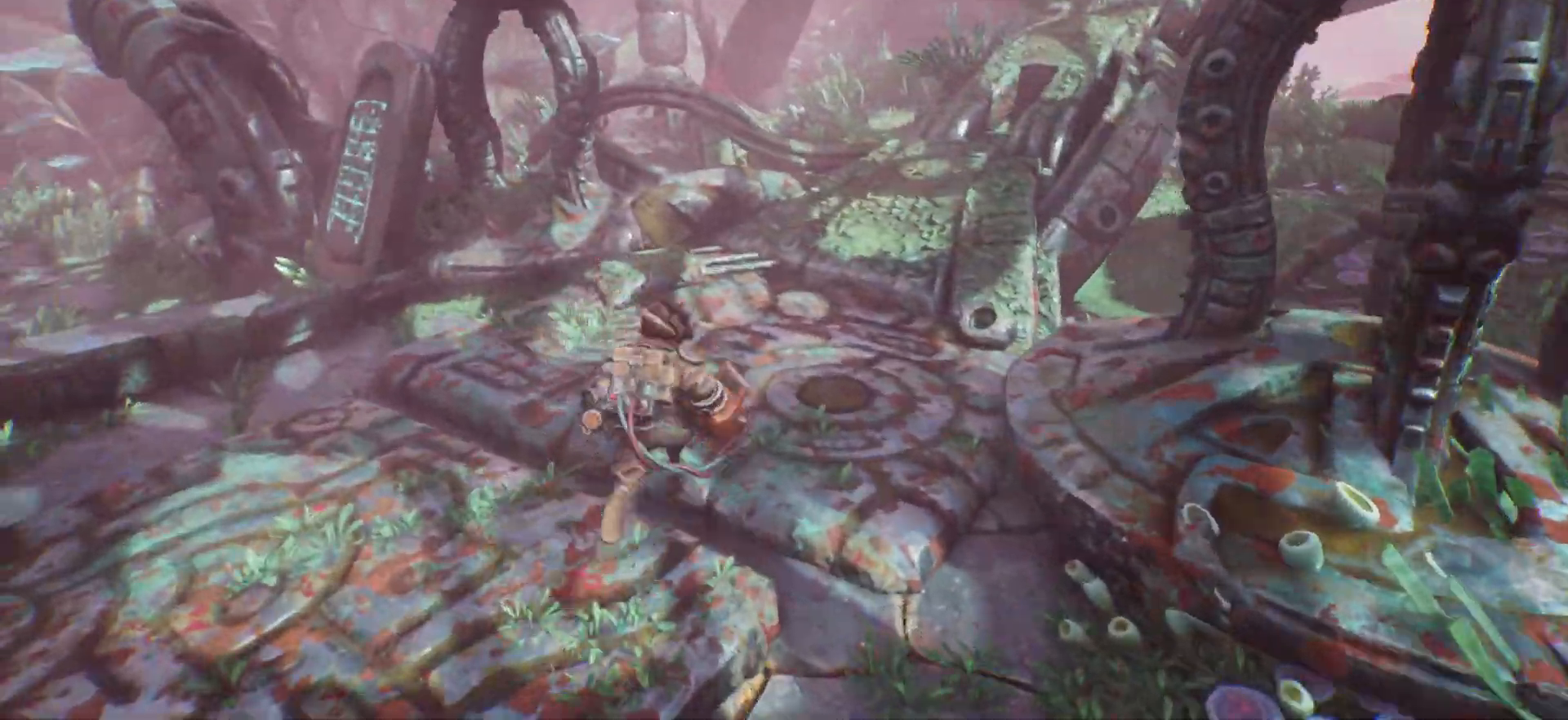
{"keys": ["shift_l", "w"], "events": [[333, "d", "down"], [500, "d", "up"]]}
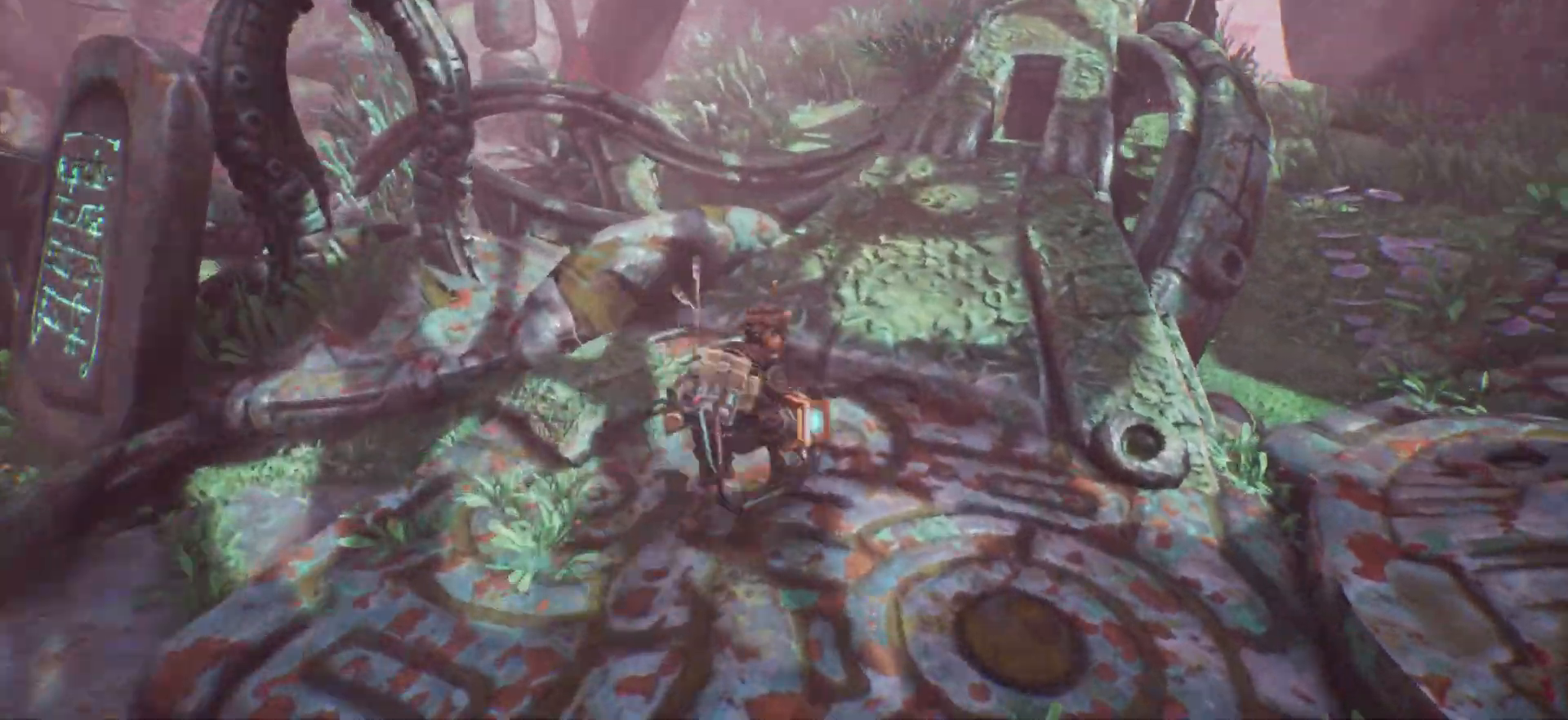
{"keys": ["shift_l", "w"], "events": [[17, "d", "down"], [100, "d", "up"]]}
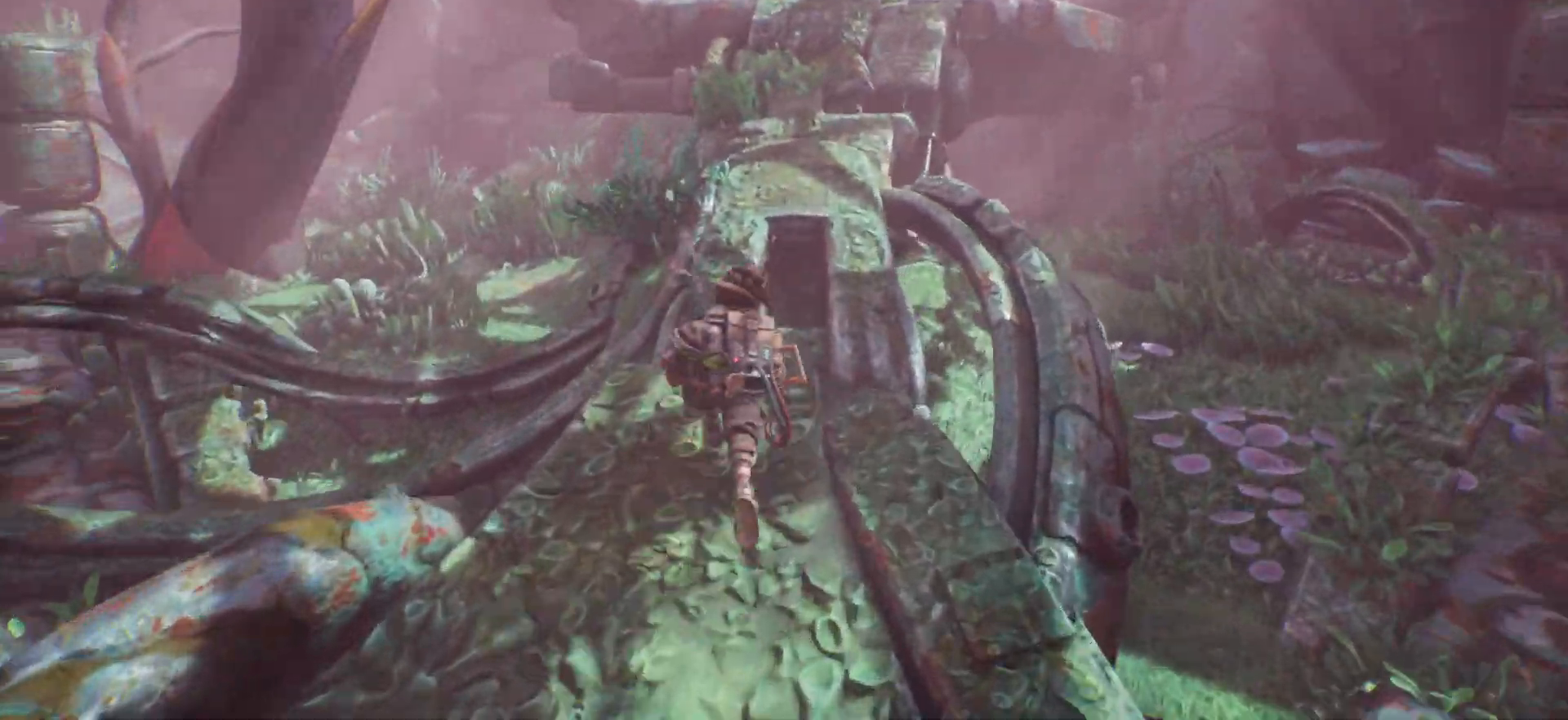
{"keys": ["shift_l", "w"], "events": []}
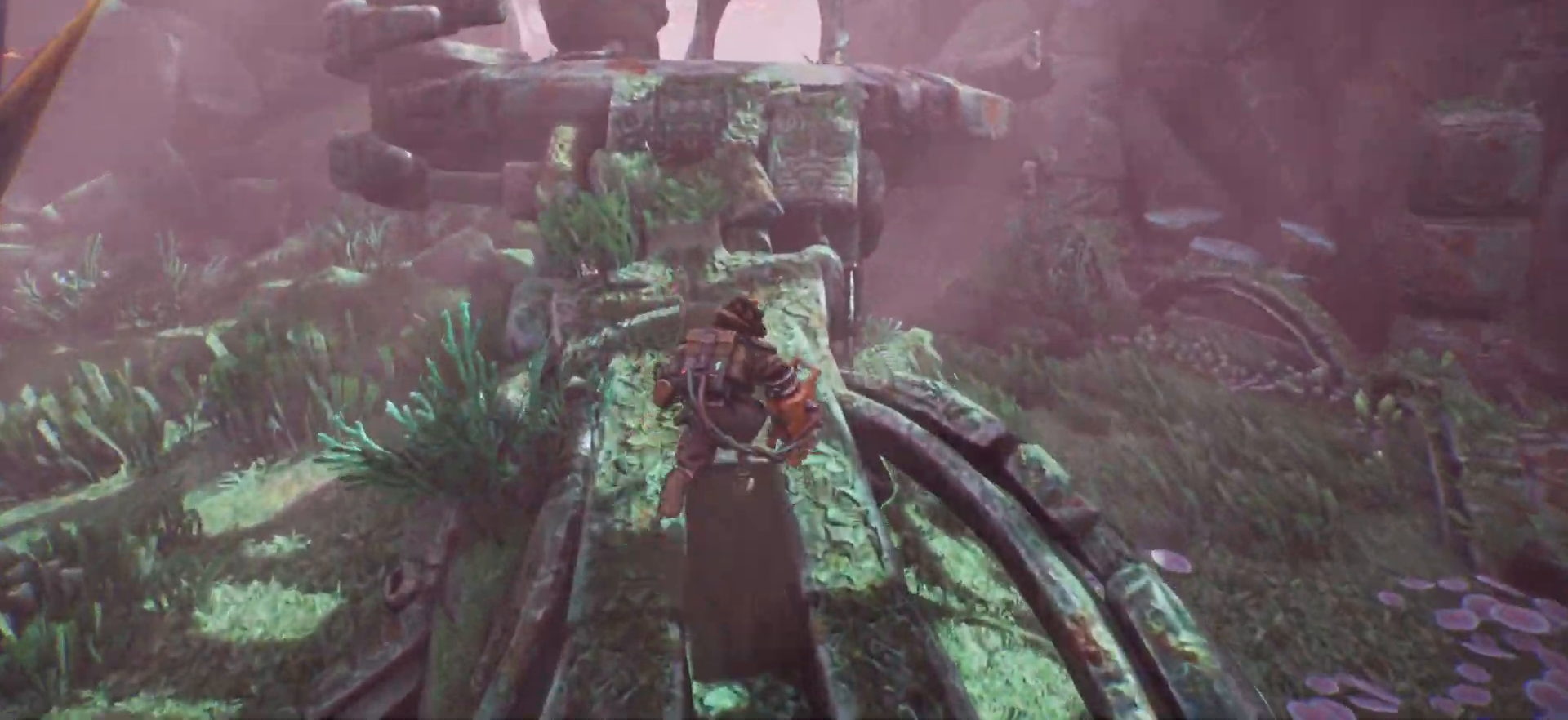
{"keys": ["shift_l", "w"], "events": []}
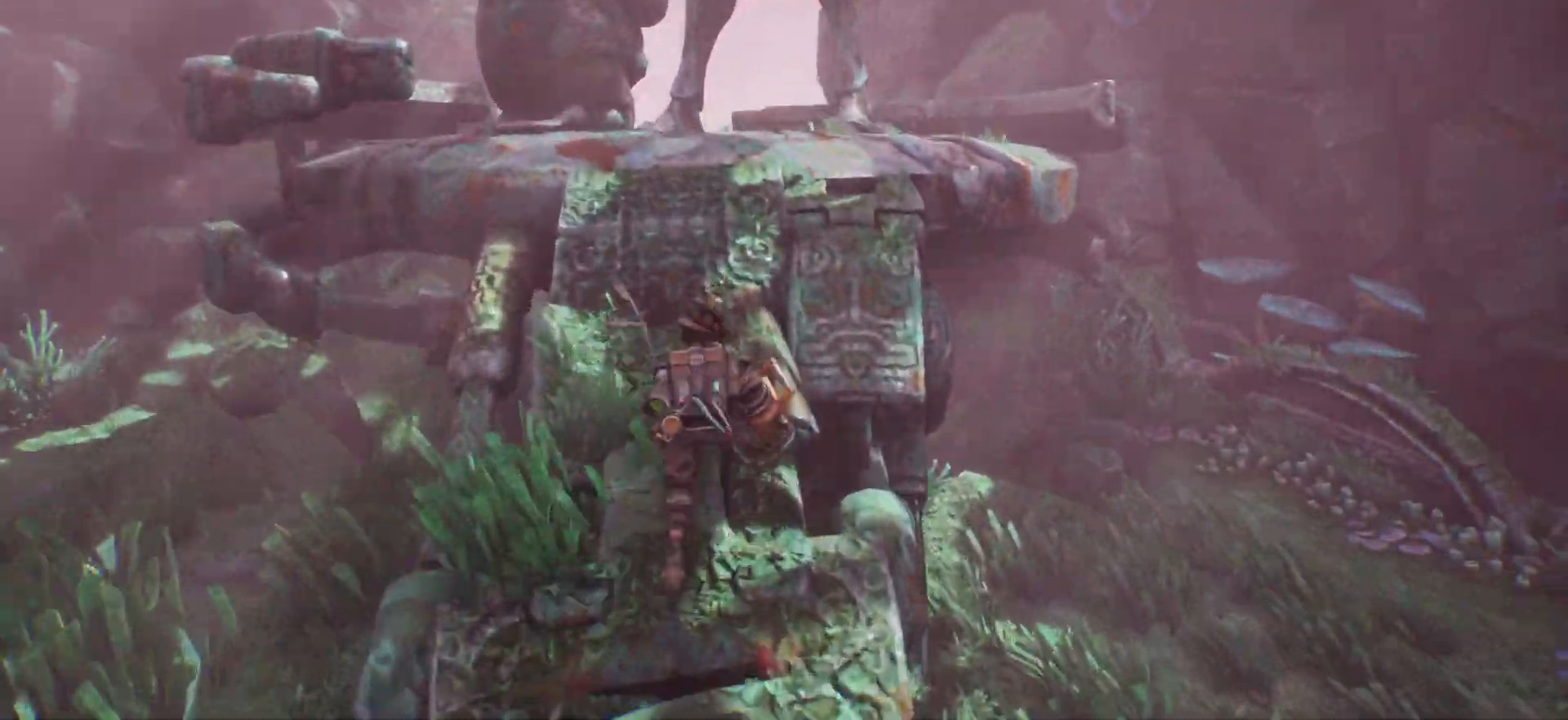
{"keys": ["shift_l", "w"], "events": []}
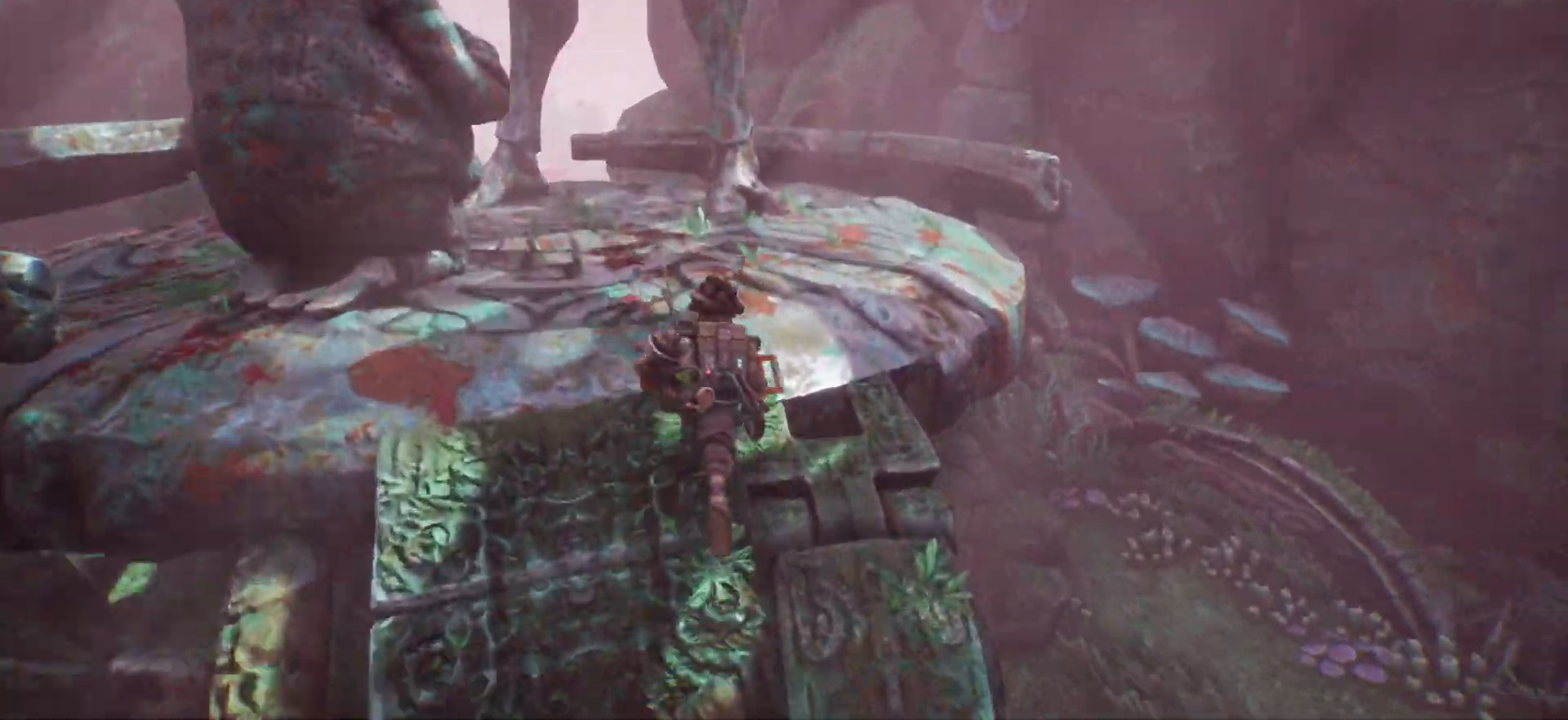
{"keys": ["d", "w"], "events": [[150, "d", "down"], [483, "shift_l", "up"]]}
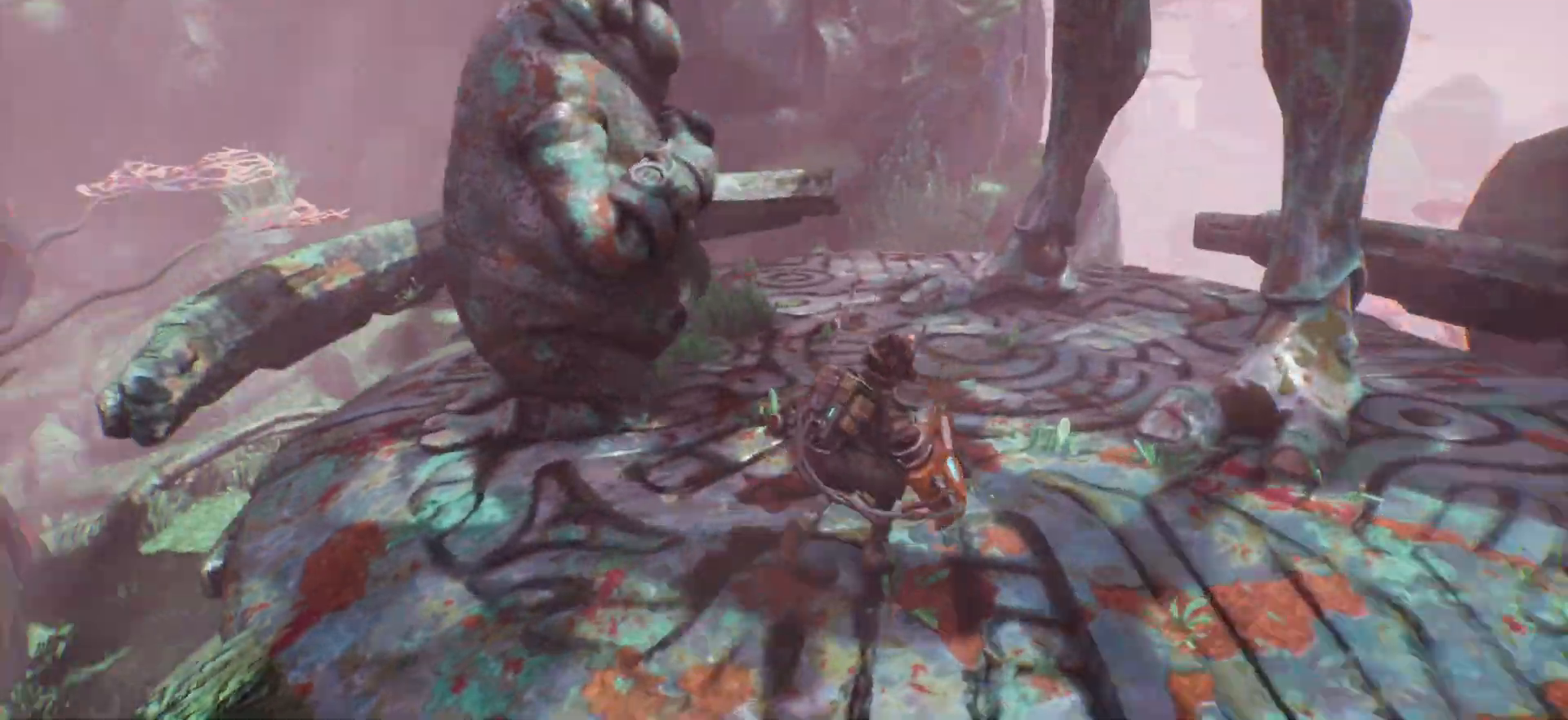
{"keys": ["d", "w"], "events": []}